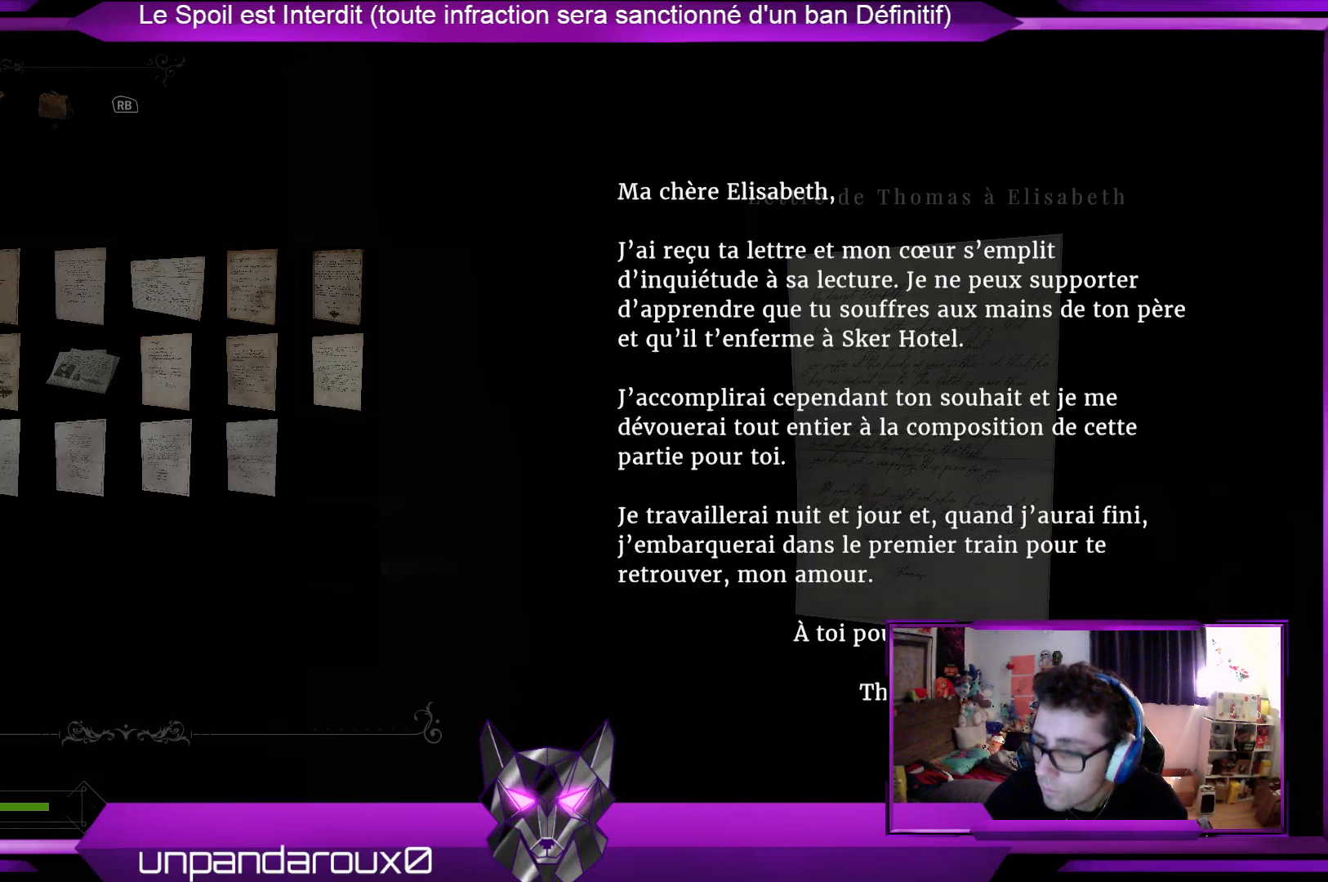
Gameplay with a controller (Xbox layout); each line is a JSON object with the inputs held at the frame after it. "events" lists button and stick changes between this image and that frame as [ms after this image, input, new state], when the widget could be followed in between.
{"buttons": [], "left_stick": "left", "right_stick": "center", "events": [[468, "left_stick", "left"]]}
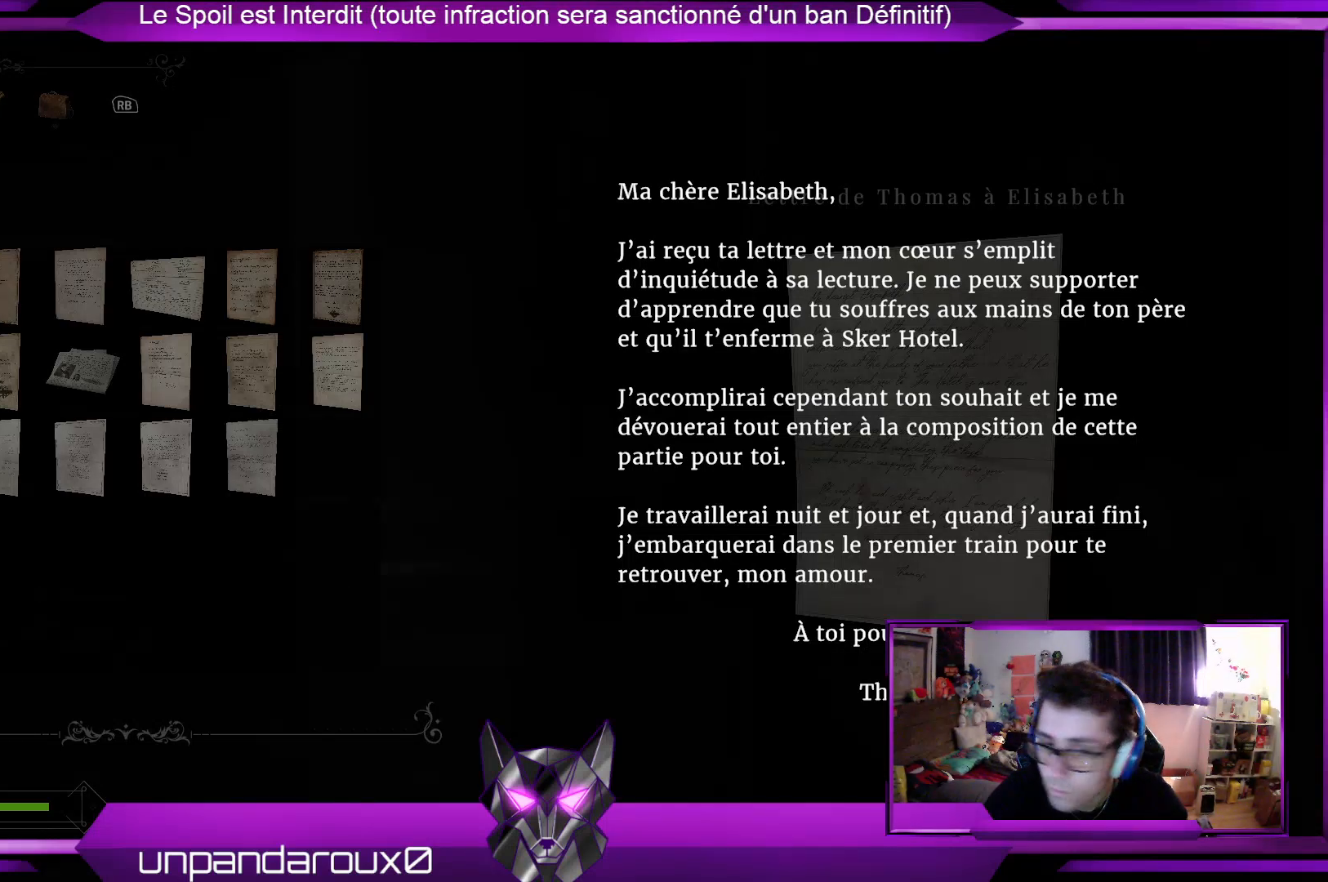
{"buttons": [], "left_stick": "center", "right_stick": "center", "events": [[268, "left_stick", "center"]]}
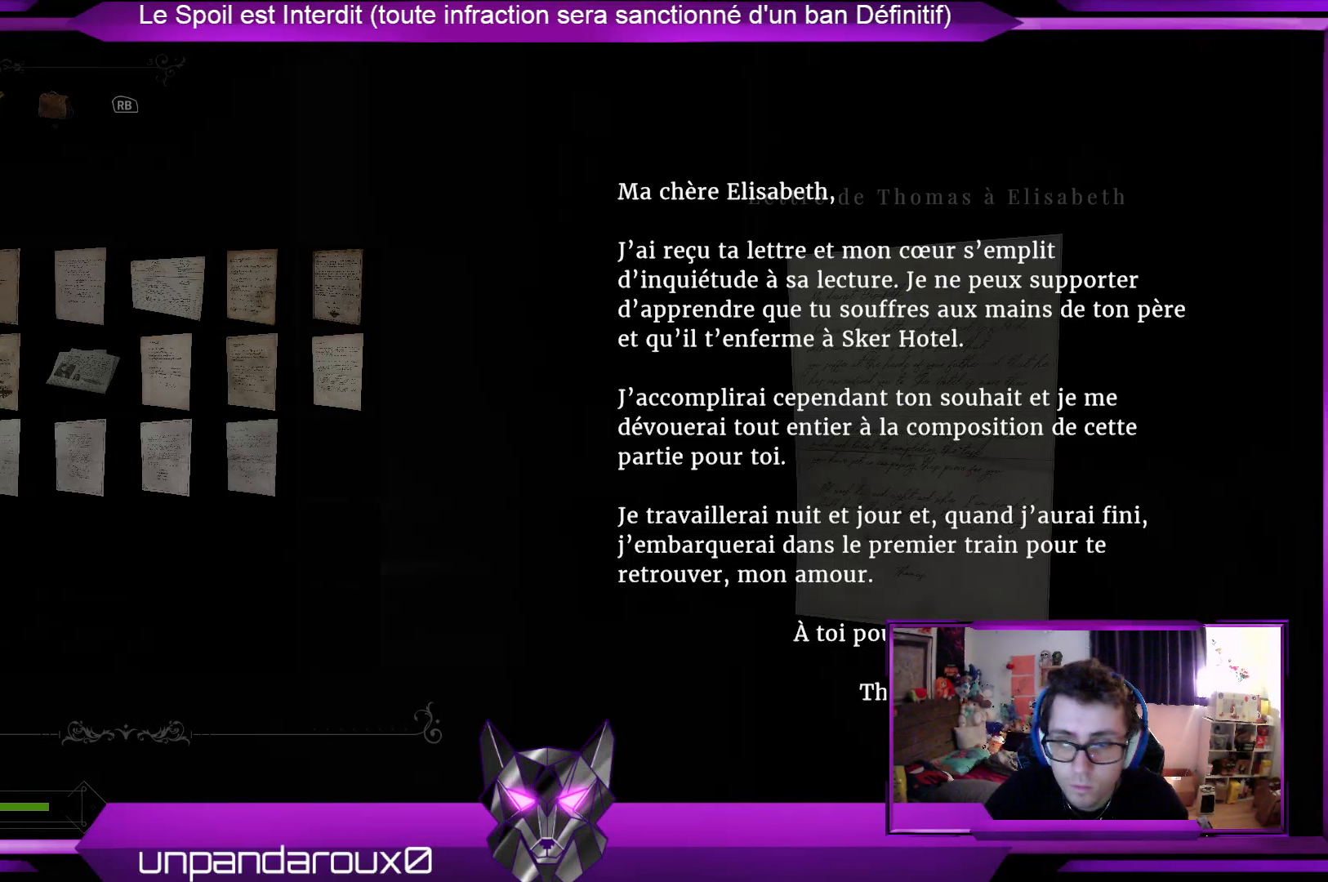
{"buttons": [], "left_stick": "left", "right_stick": "center", "events": [[167, "B", "down"], [301, "B", "up"], [501, "left_stick", "left"]]}
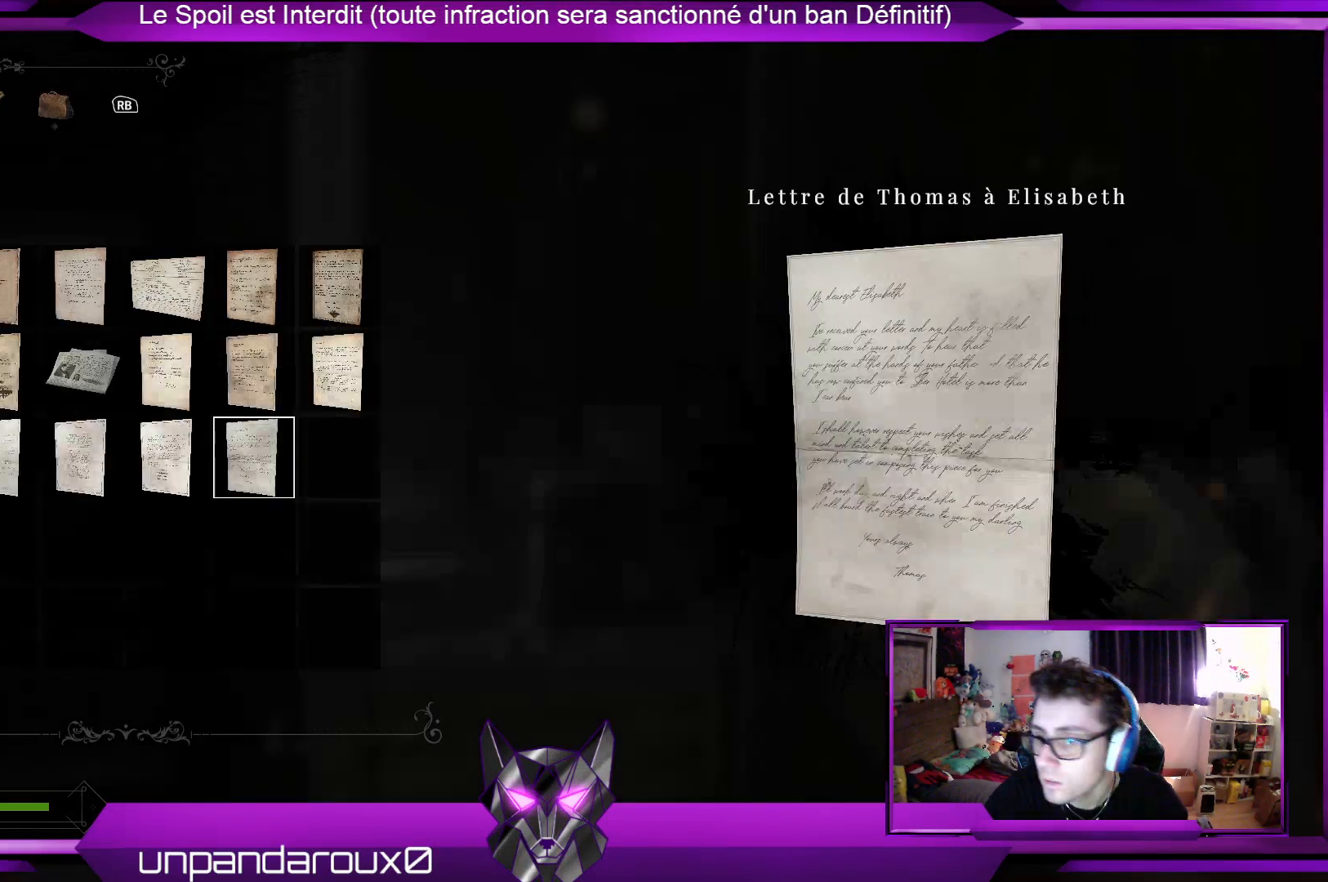
{"buttons": [], "left_stick": "center", "right_stick": "center", "events": [[301, "left_stick", "center"]]}
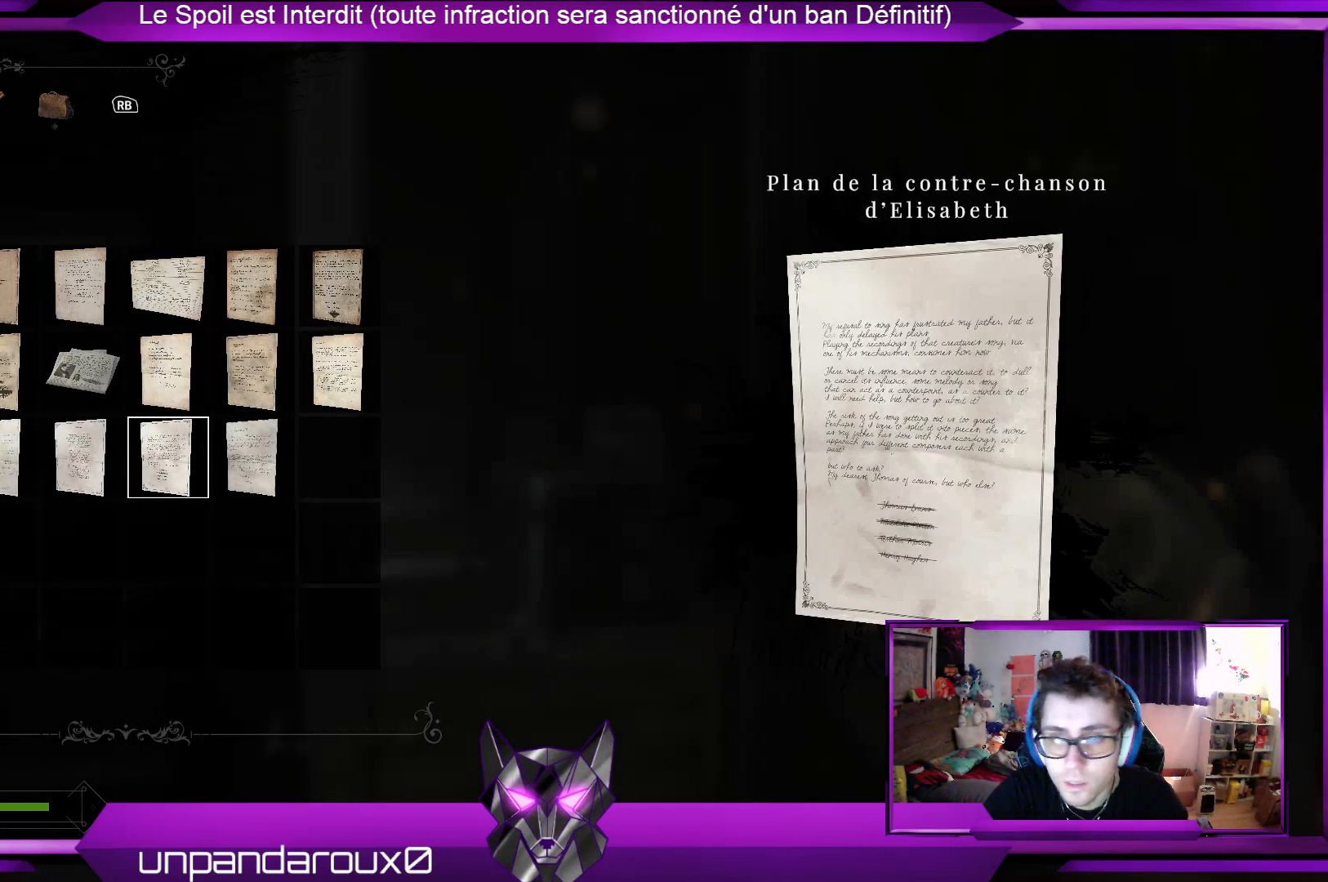
{"buttons": [], "left_stick": "center", "right_stick": "center", "events": []}
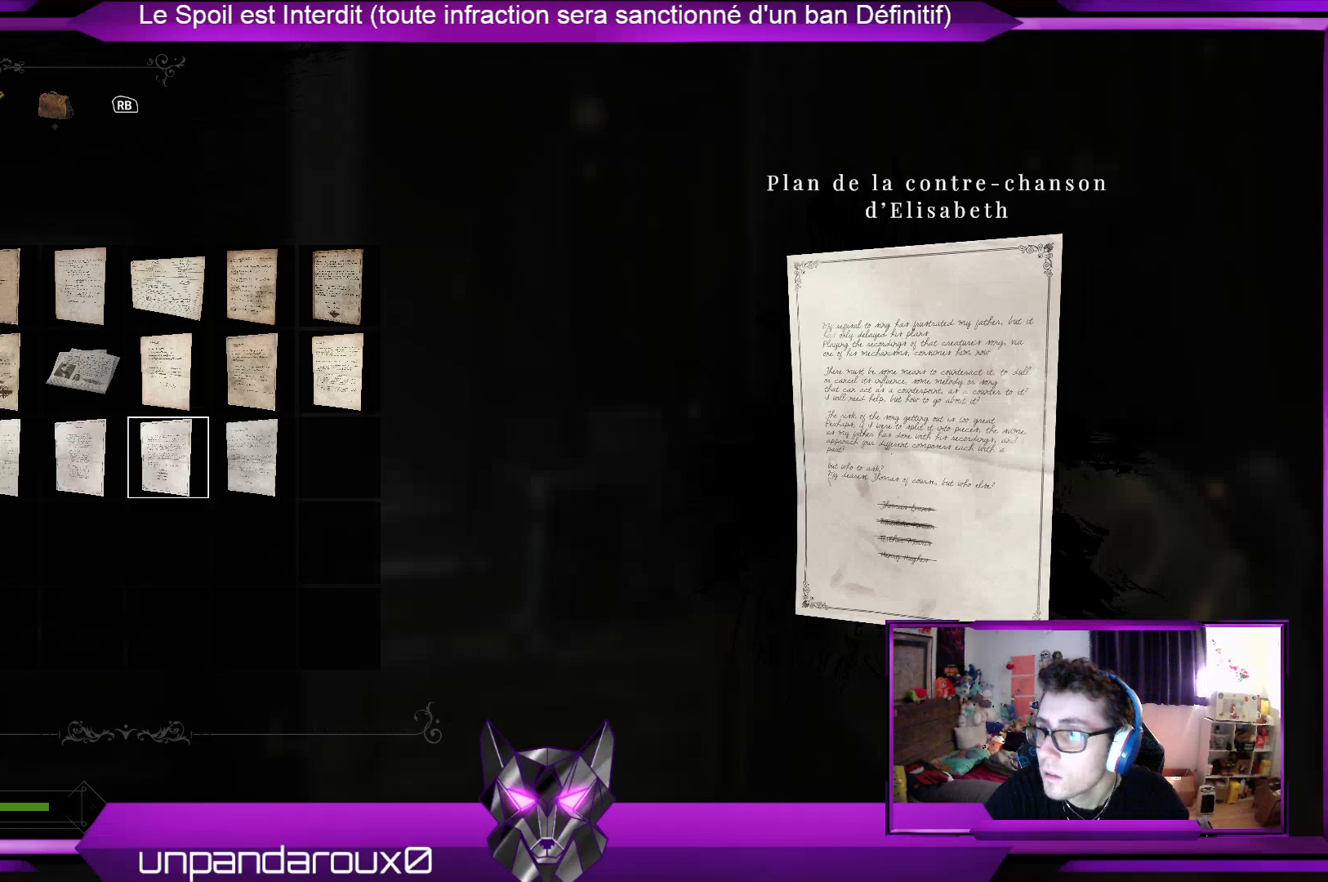
{"buttons": [], "left_stick": "center", "right_stick": "center", "events": []}
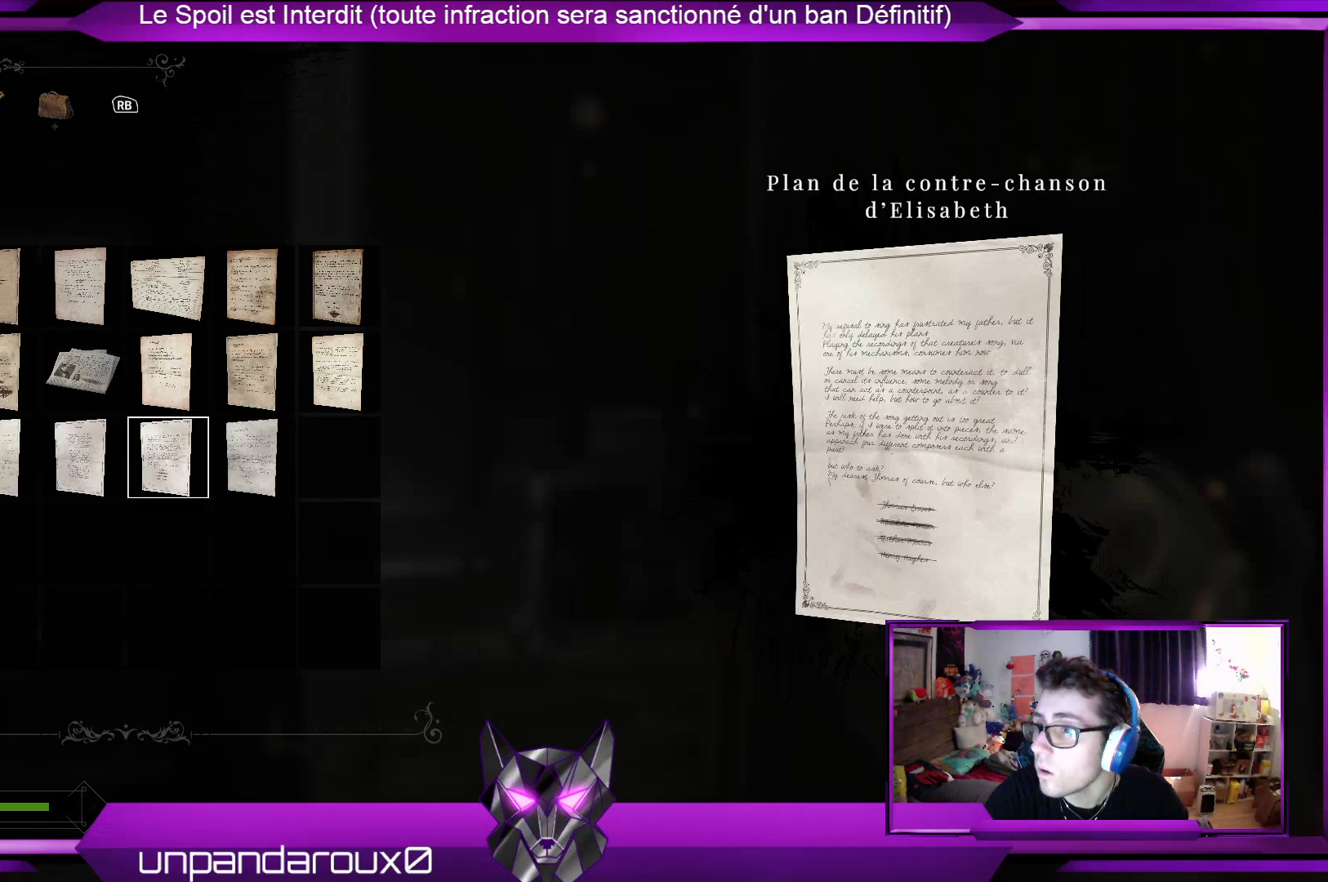
{"buttons": [], "left_stick": "left", "right_stick": "center", "events": [[301, "left_stick", "left"]]}
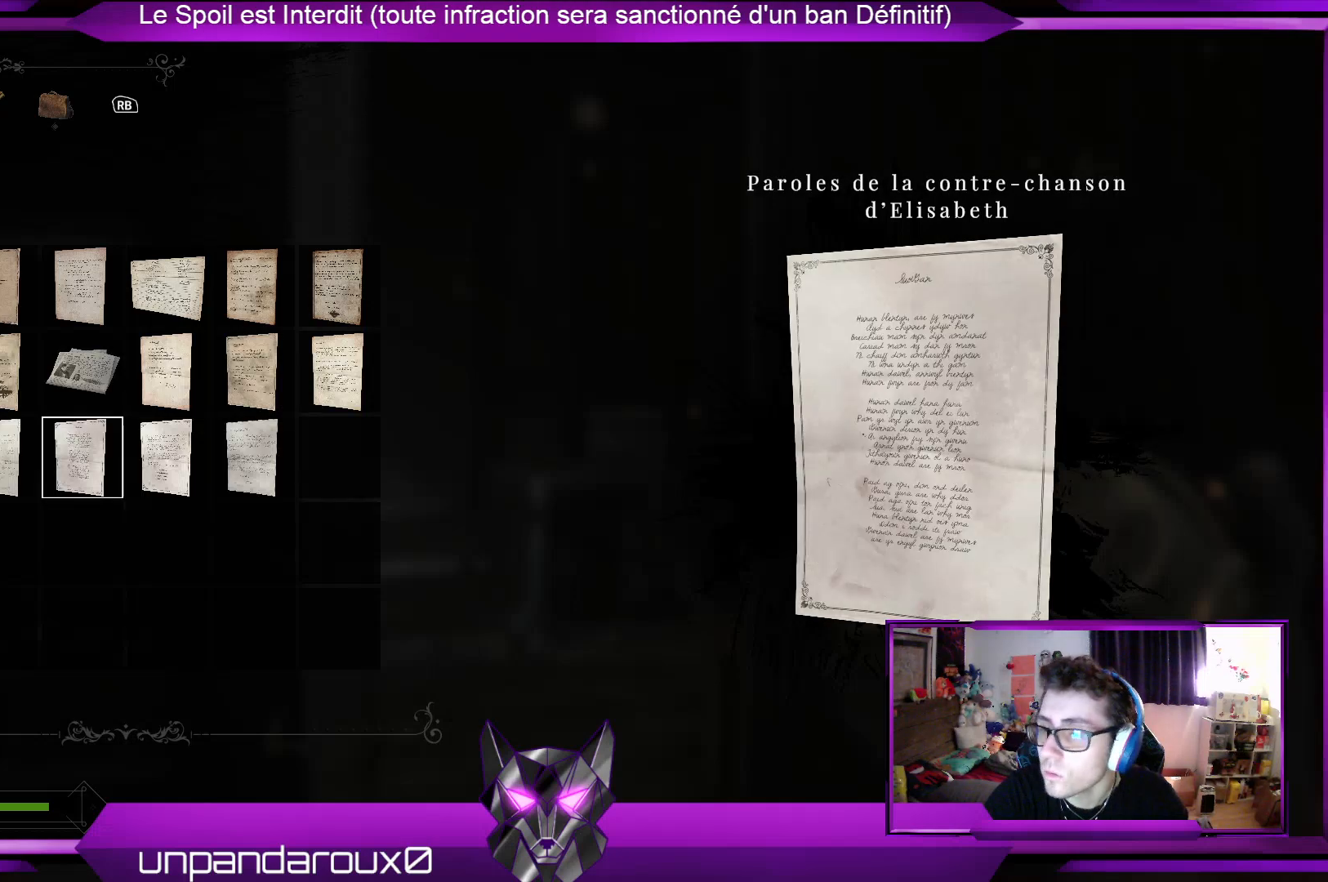
{"buttons": [], "left_stick": "center", "right_stick": "center", "events": [[67, "left_stick", "right"], [234, "left_stick", "center"]]}
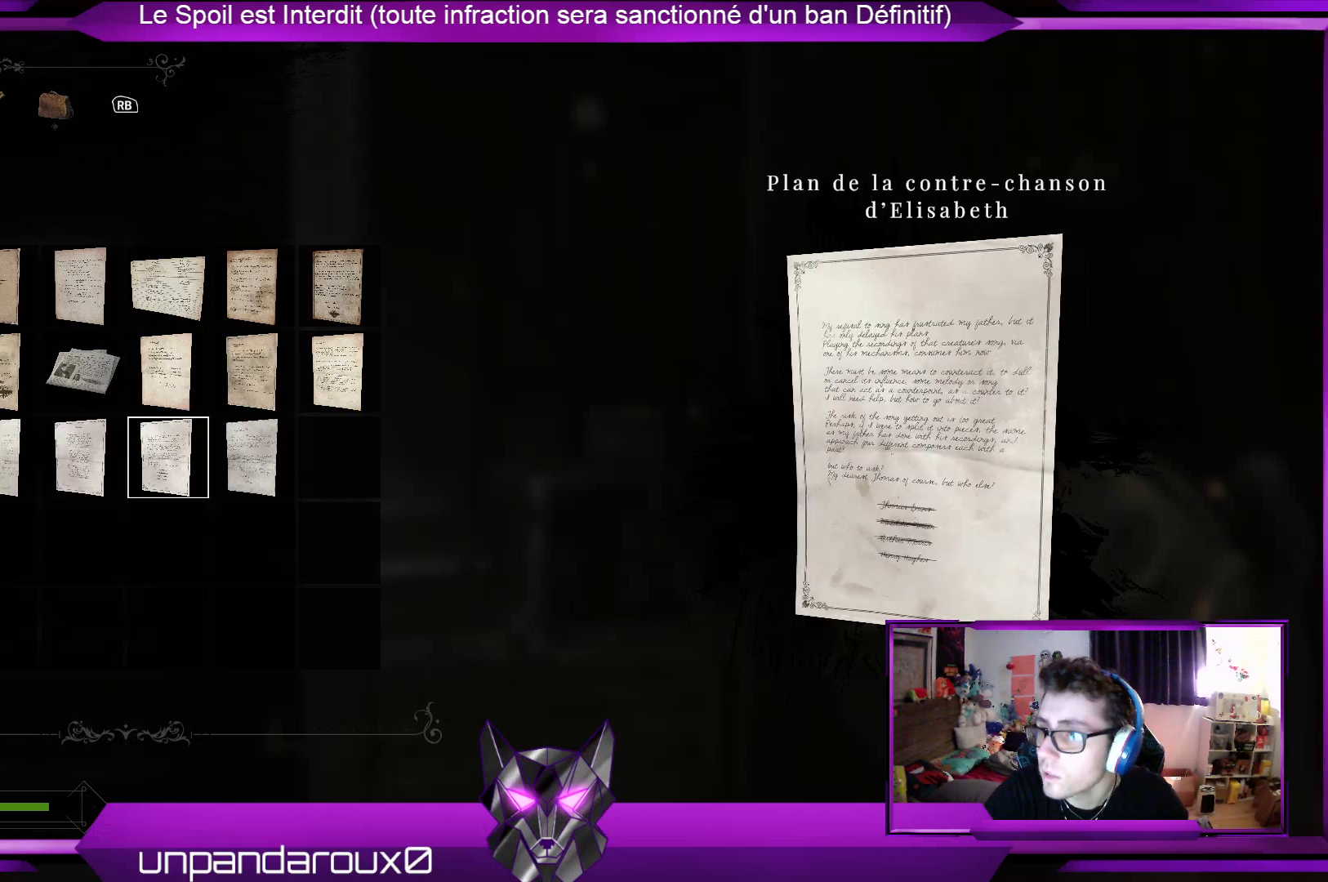
{"buttons": [], "left_stick": "center", "right_stick": "center", "events": [[268, "left_stick", "left"], [435, "left_stick", "center"]]}
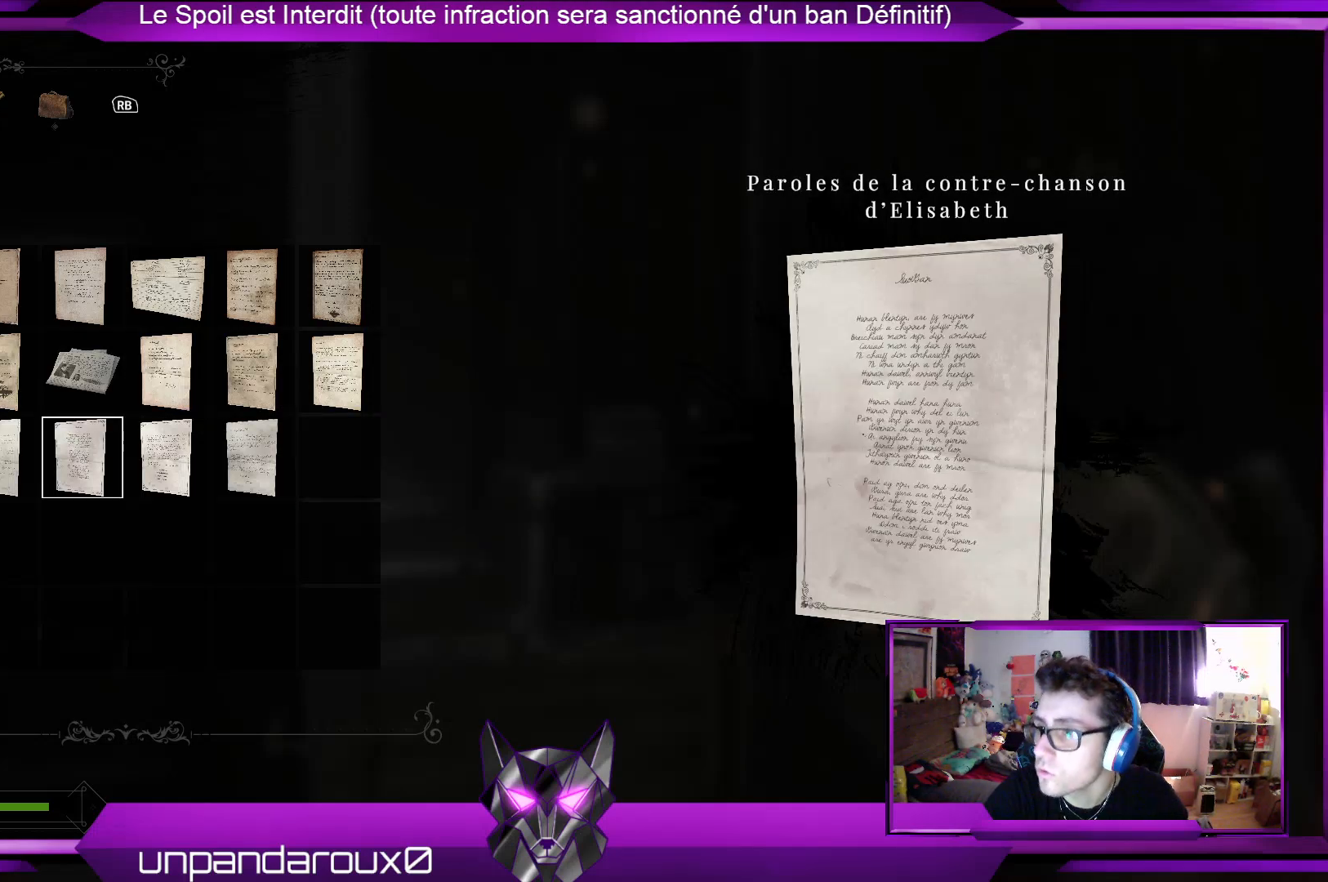
{"buttons": [], "left_stick": "right", "right_stick": "center", "events": [[401, "left_stick", "right"]]}
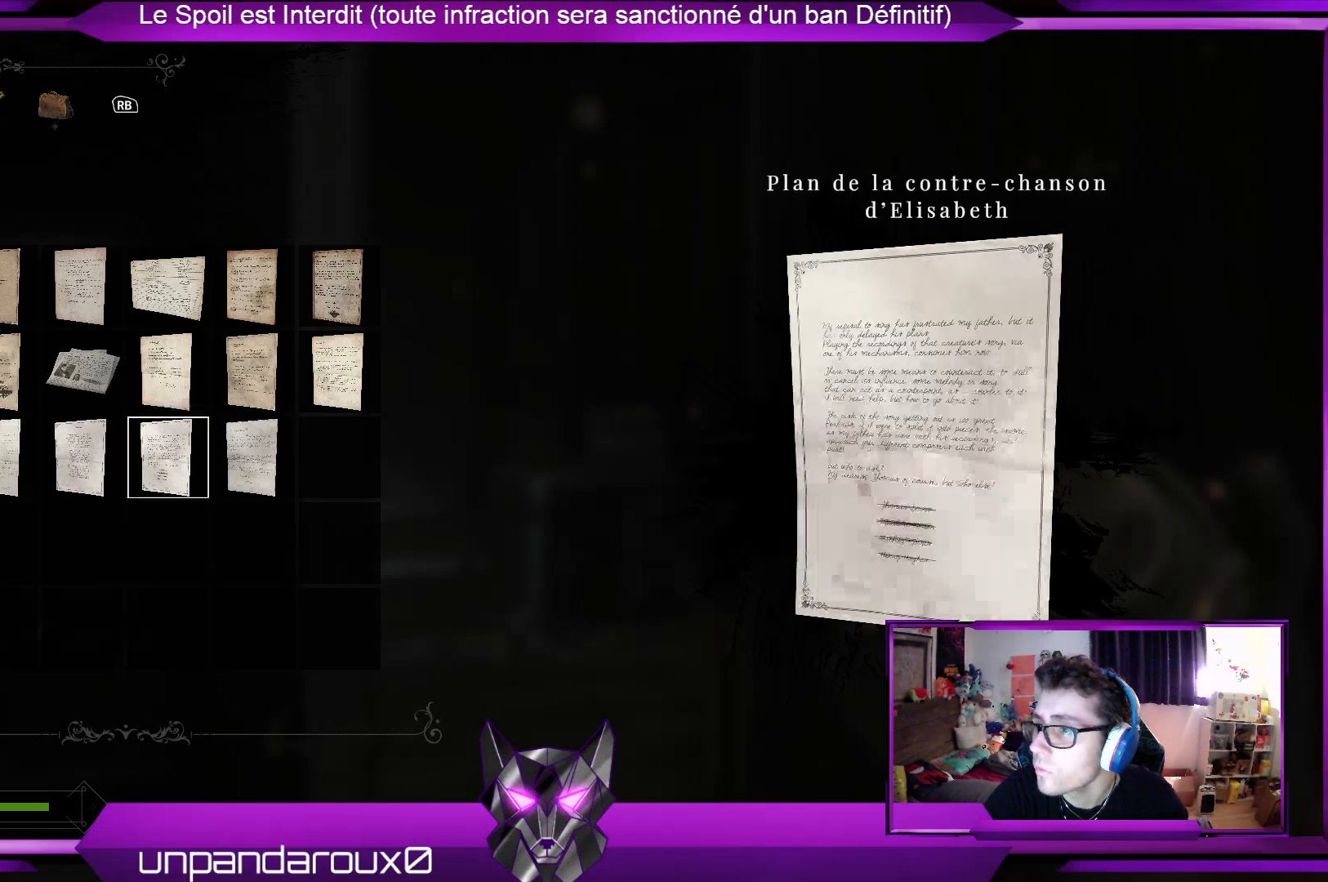
{"buttons": ["A"], "left_stick": "center", "right_stick": "center", "events": [[100, "left_stick", "center"], [435, "A", "down"]]}
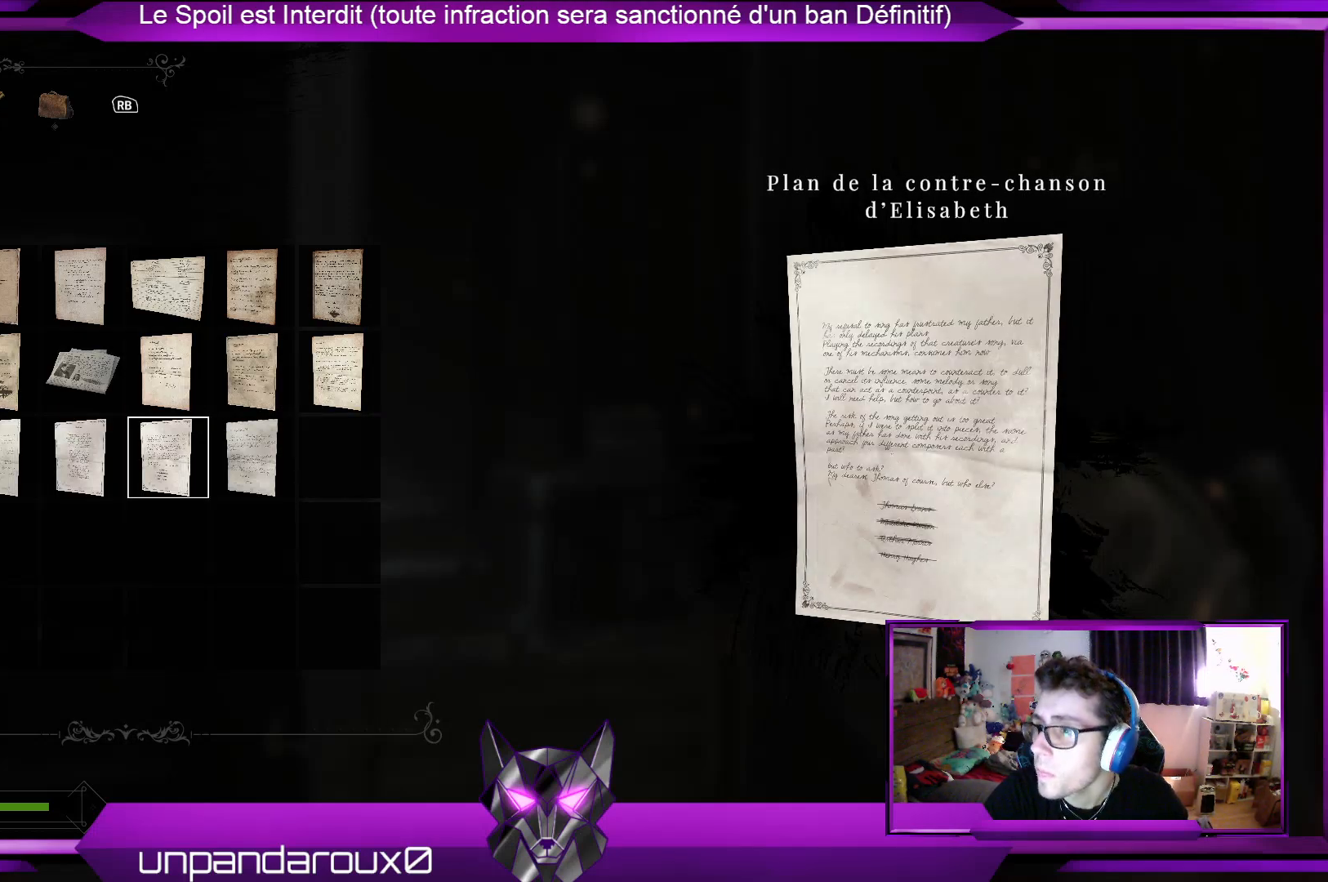
{"buttons": [], "left_stick": "center", "right_stick": "center", "events": [[66, "A", "up"]]}
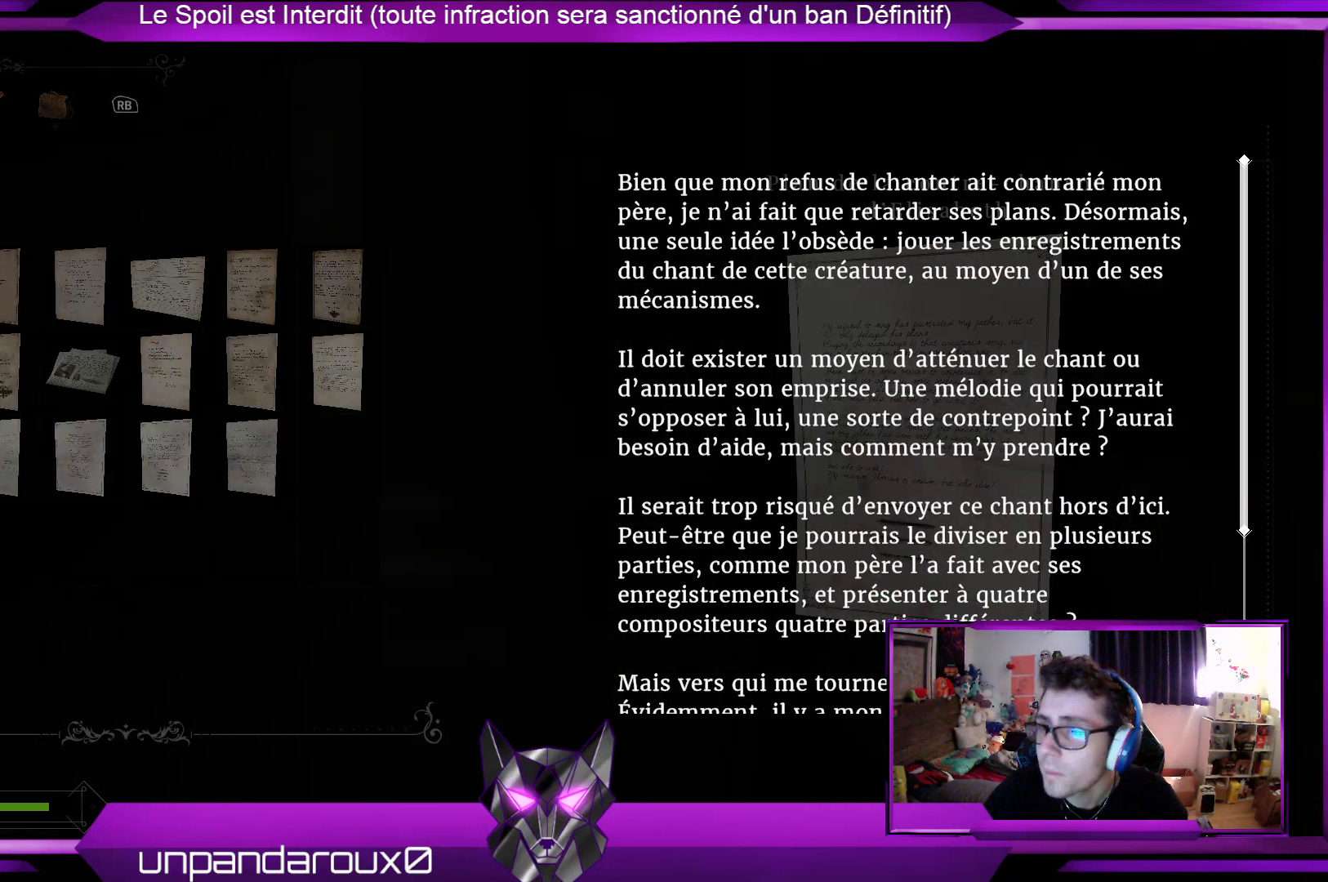
{"buttons": [], "left_stick": "center", "right_stick": "center"}
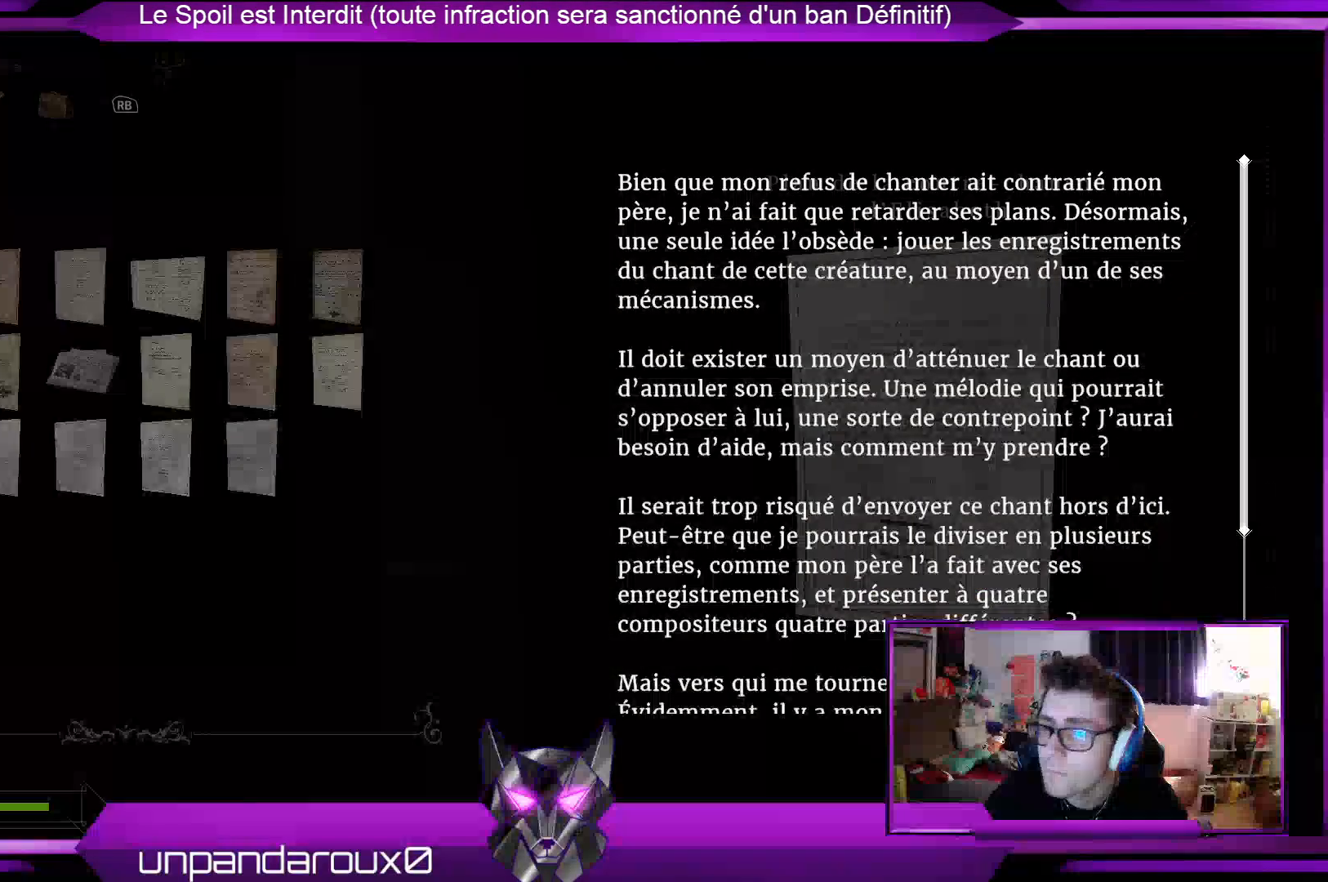
{"buttons": [], "left_stick": "center", "right_stick": "center", "events": []}
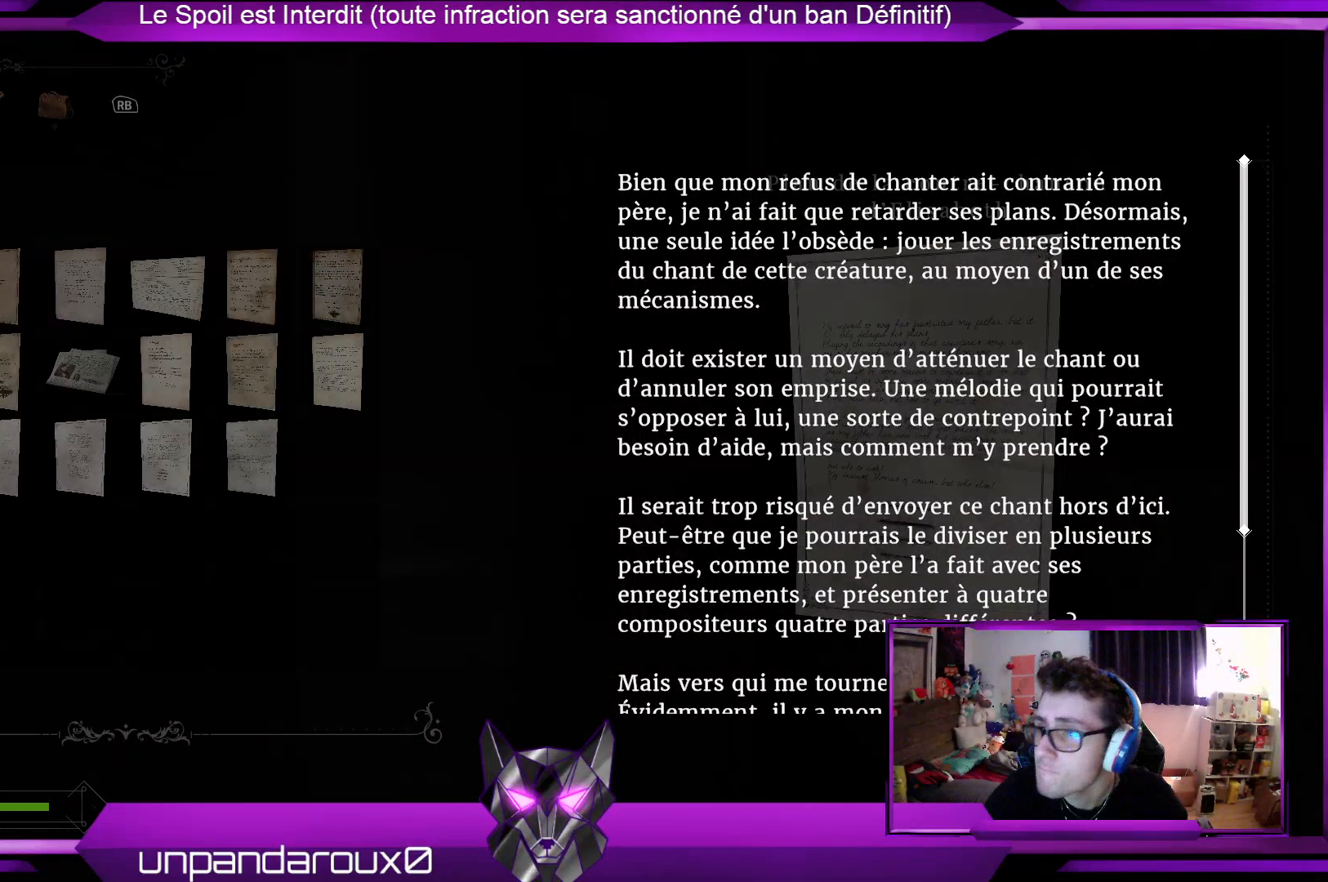
{"buttons": [], "left_stick": "center", "right_stick": "center", "events": []}
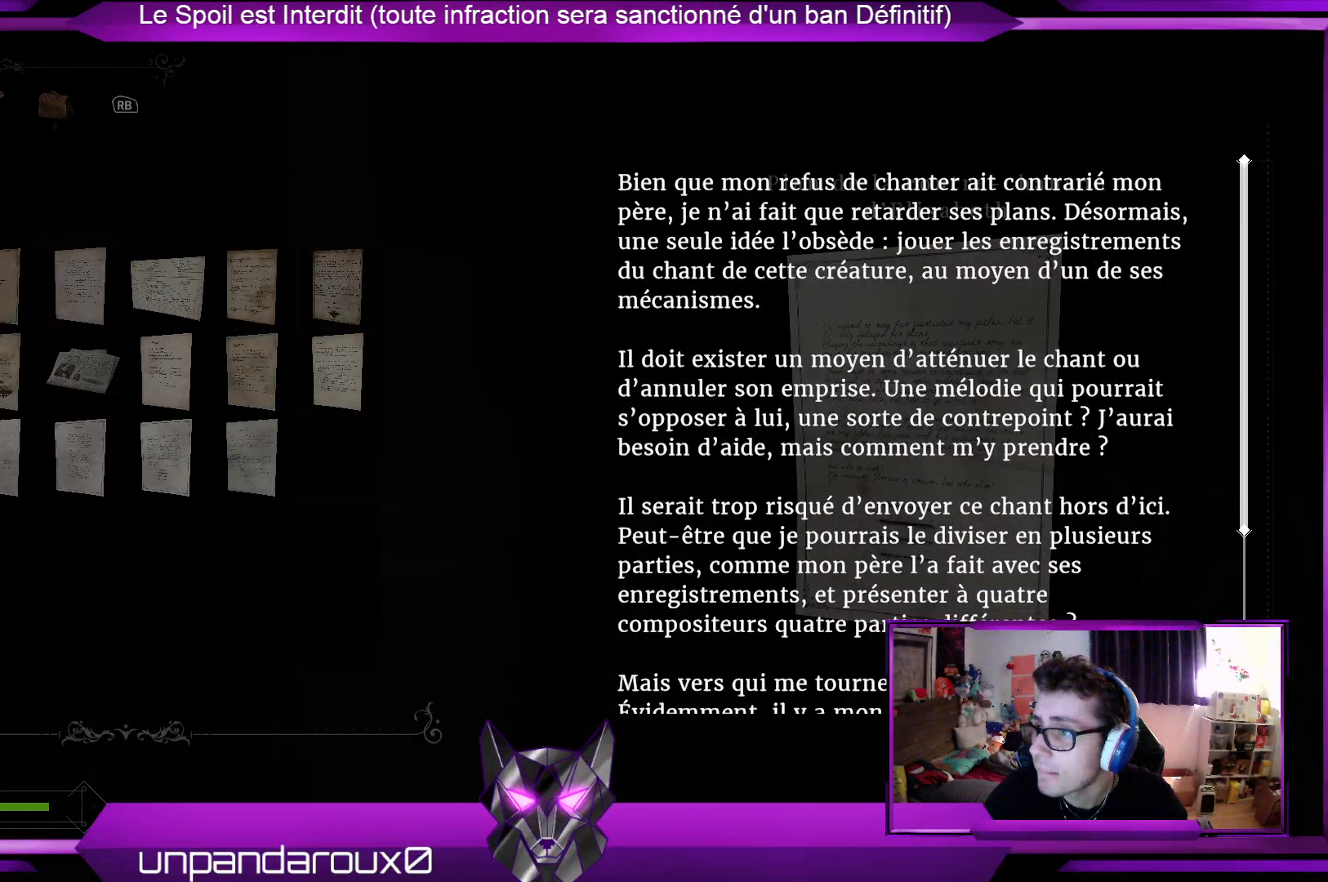
{"buttons": [], "left_stick": "center", "right_stick": "center", "events": []}
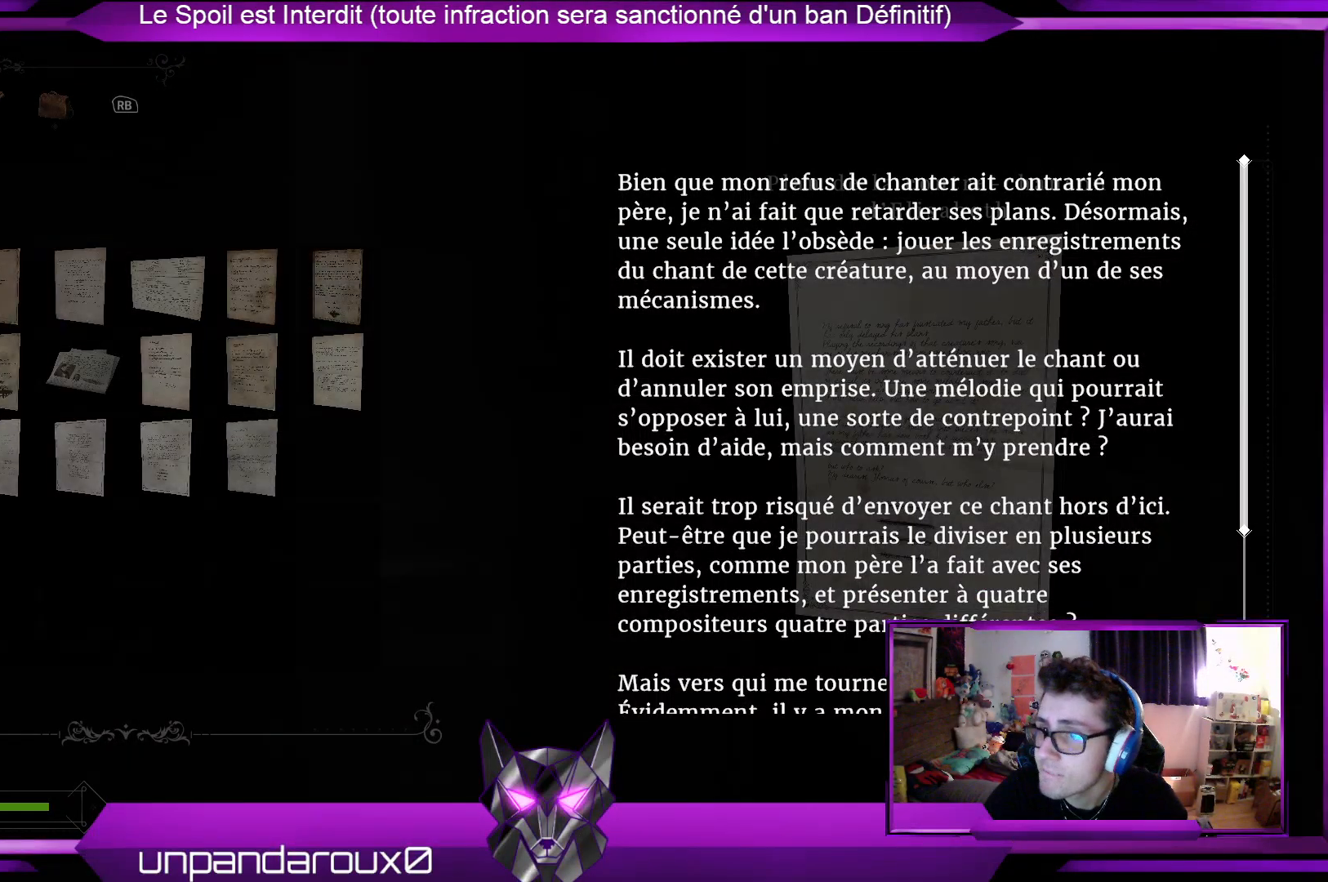
{"buttons": [], "left_stick": "center", "right_stick": "center", "events": []}
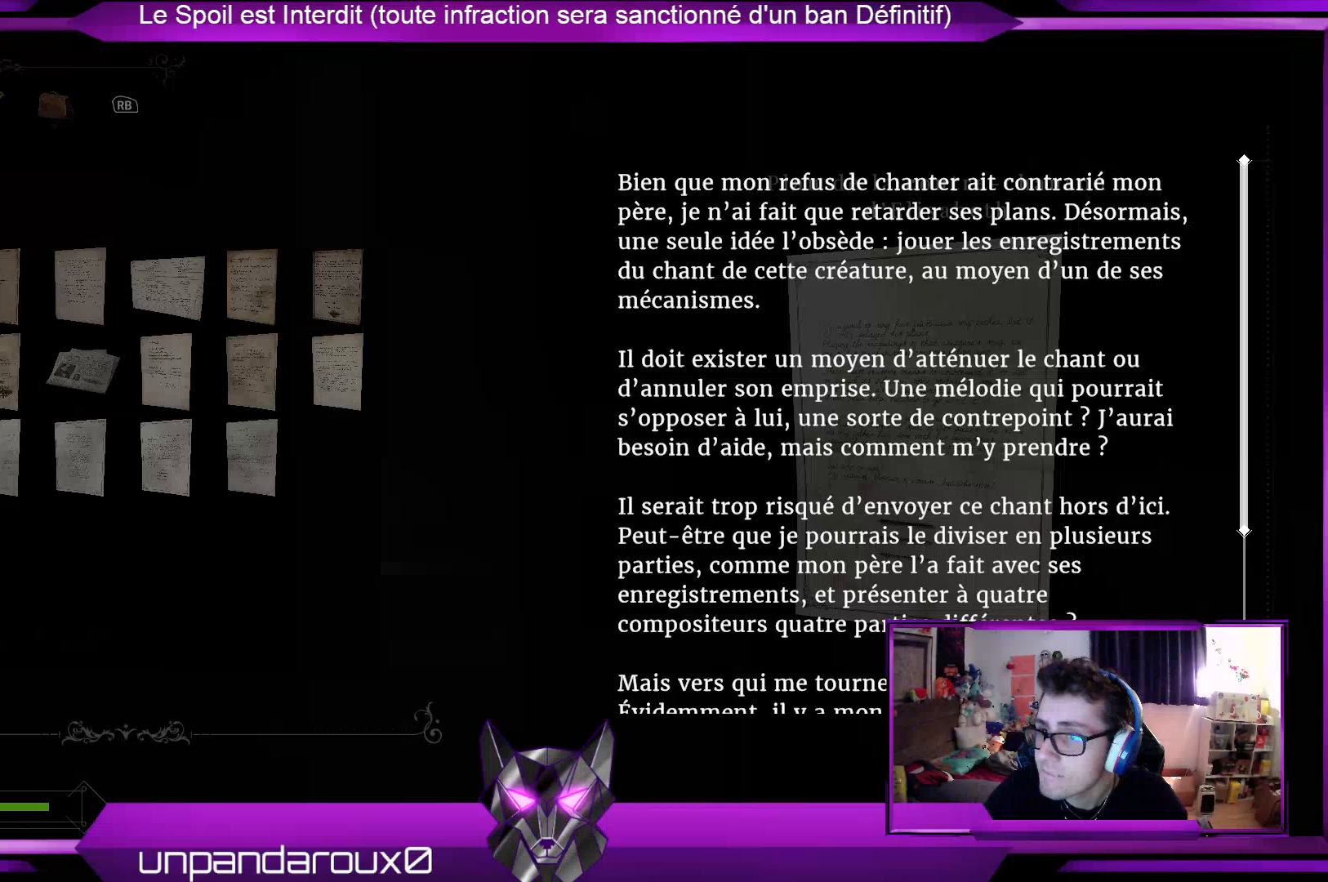
{"buttons": [], "left_stick": "center", "right_stick": "center", "events": []}
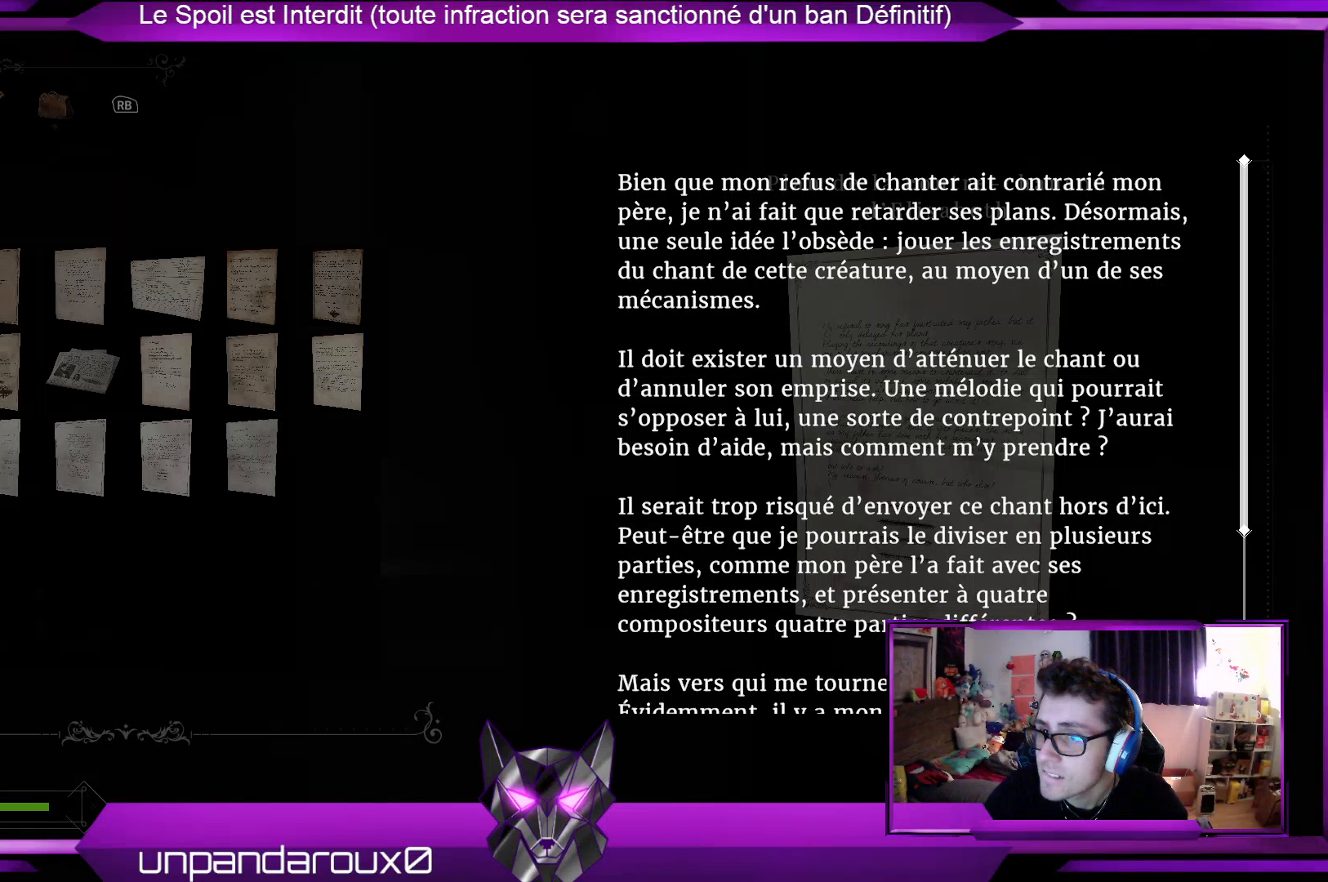
{"buttons": [], "left_stick": "center", "right_stick": "center", "events": []}
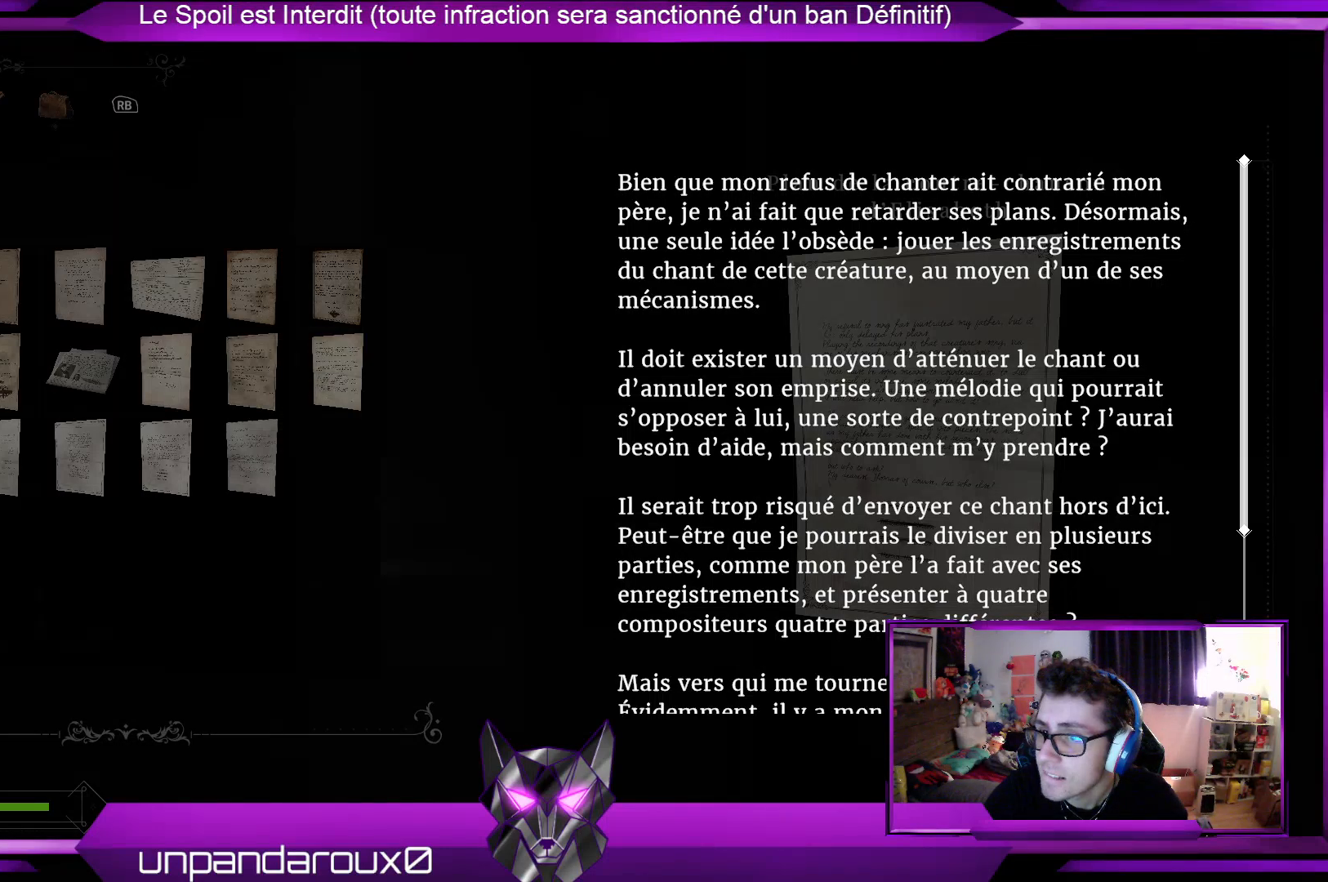
{"buttons": [], "left_stick": "center", "right_stick": "center", "events": []}
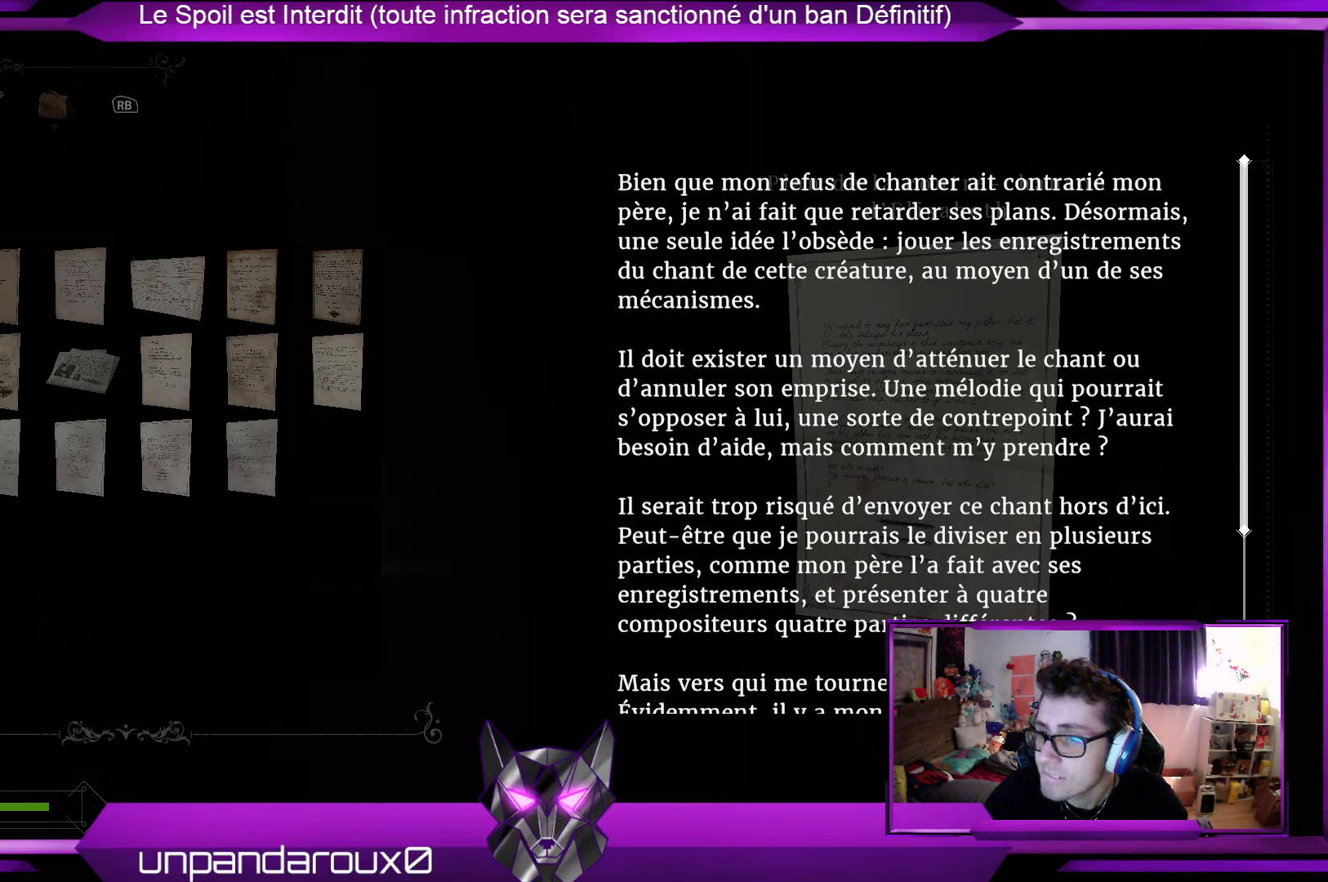
{"buttons": [], "left_stick": "center", "right_stick": "center", "events": [[301, "right_stick", "down"], [435, "right_stick", "center"]]}
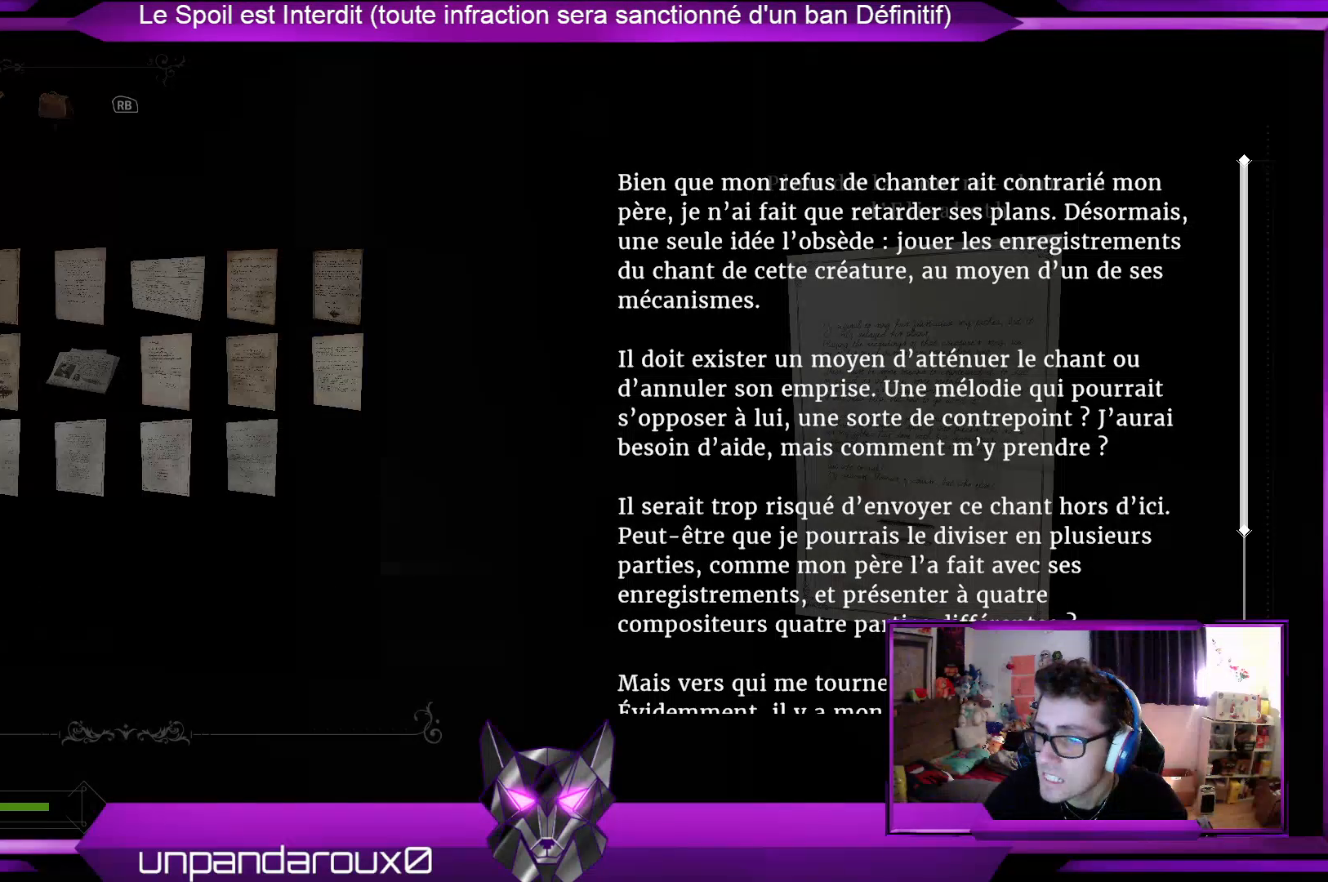
{"buttons": [], "left_stick": "center", "right_stick": "center", "events": [[133, "right_stick", "down"], [301, "right_stick", "center"]]}
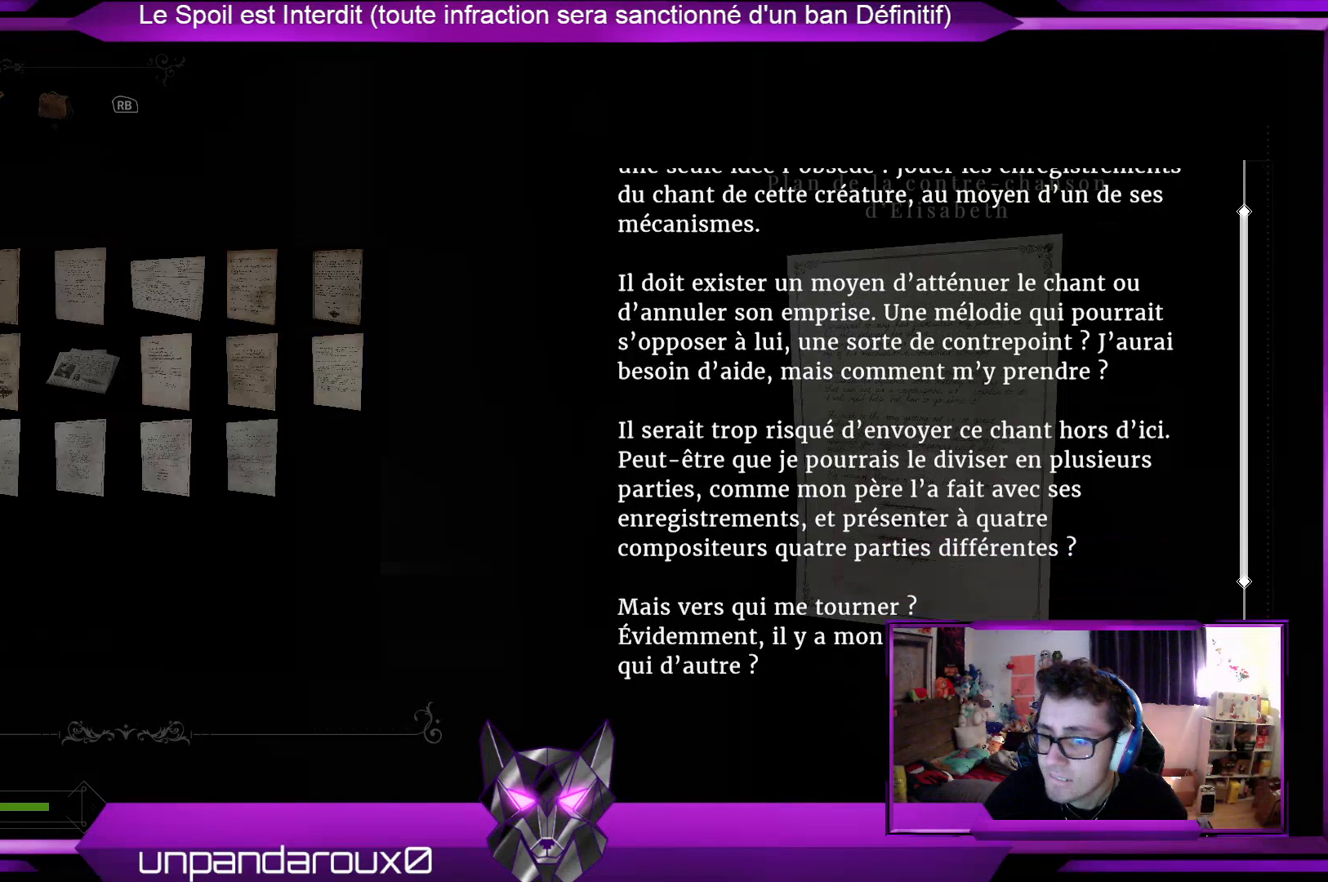
{"buttons": [], "left_stick": "center", "right_stick": "center", "events": [[100, "right_stick", "down"], [301, "right_stick", "center"]]}
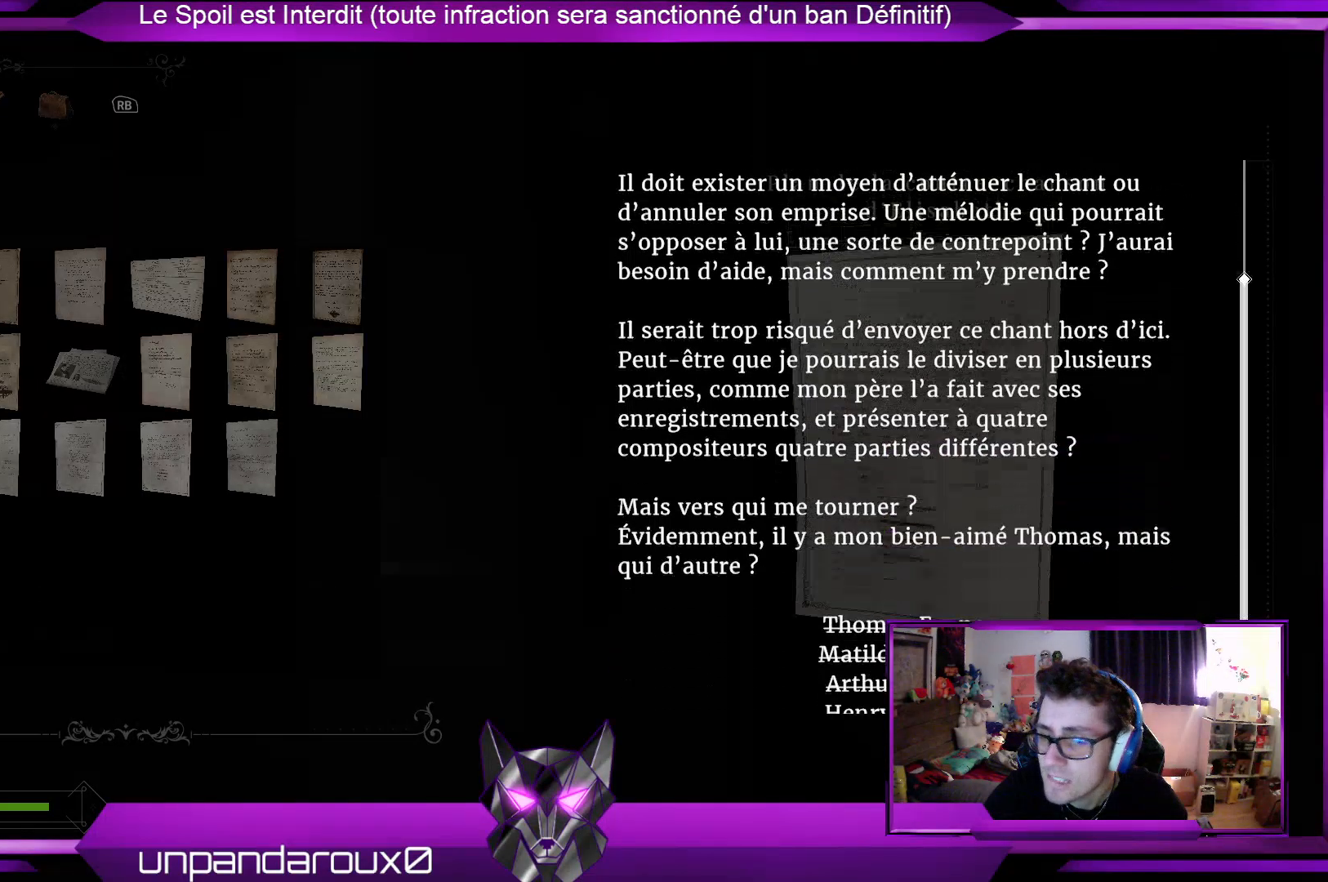
{"buttons": [], "left_stick": "center", "right_stick": "center", "events": [[100, "right_stick", "down"], [301, "right_stick", "center"]]}
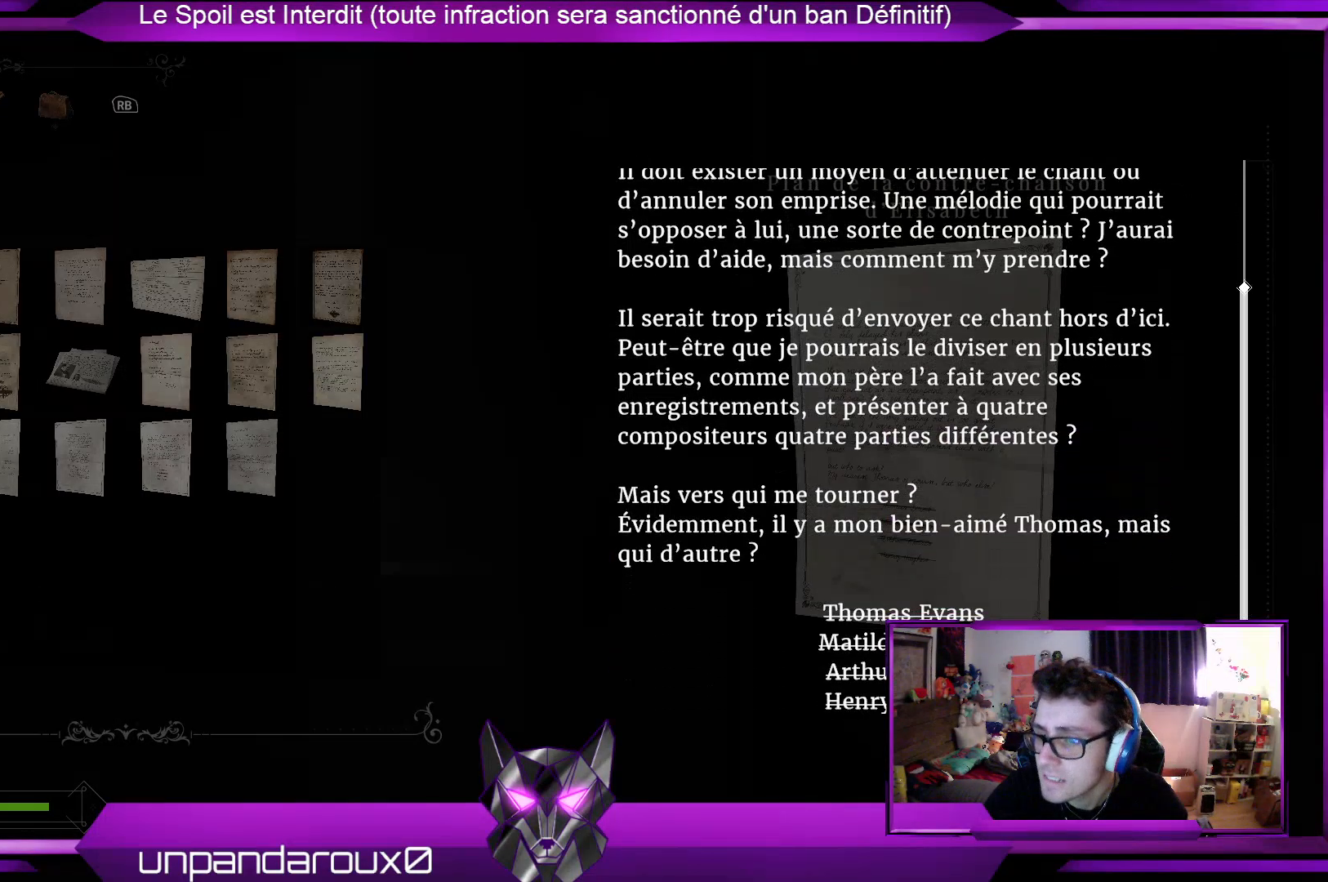
{"buttons": [], "left_stick": "center", "right_stick": "center", "events": []}
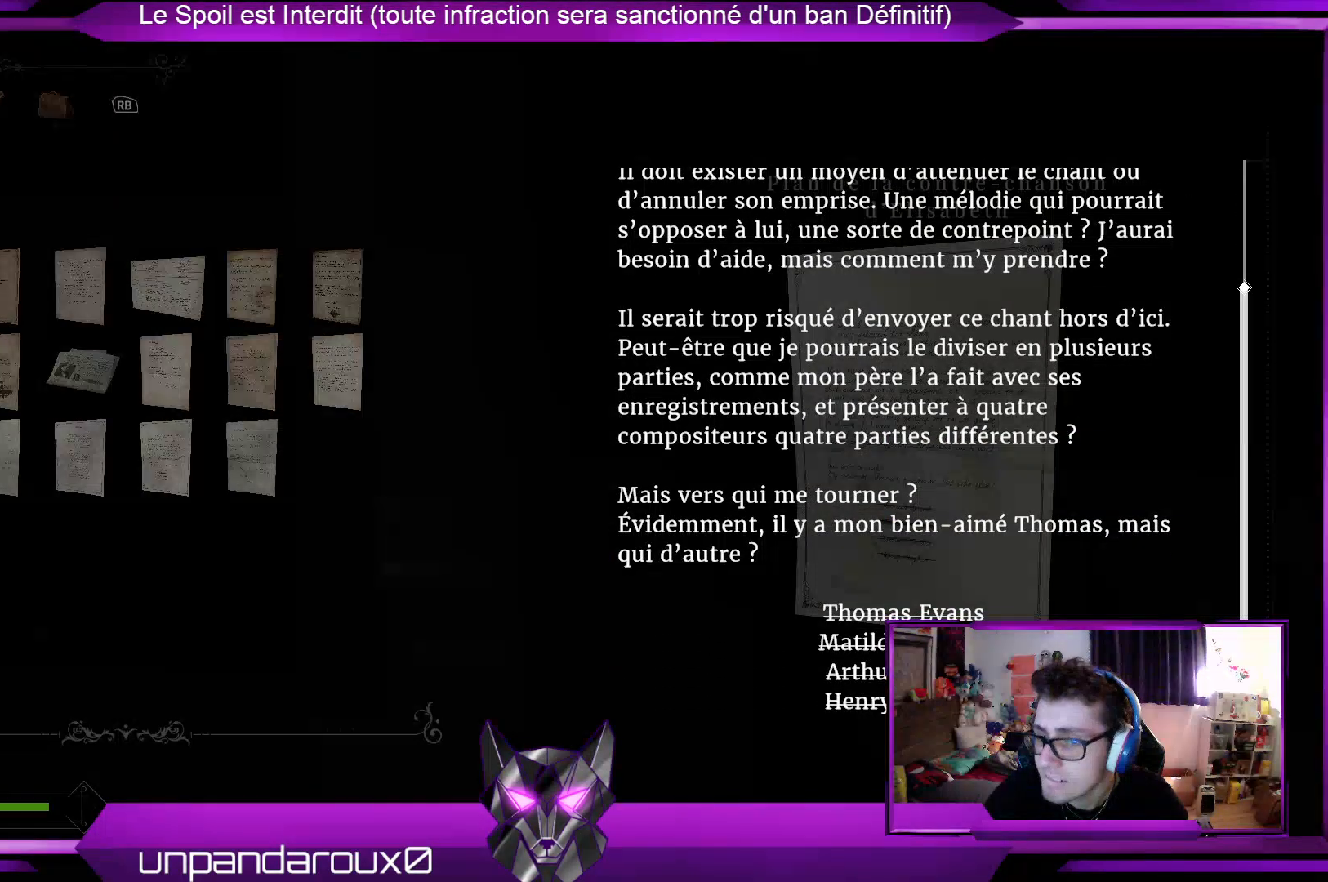
{"buttons": [], "left_stick": "center", "right_stick": "center", "events": []}